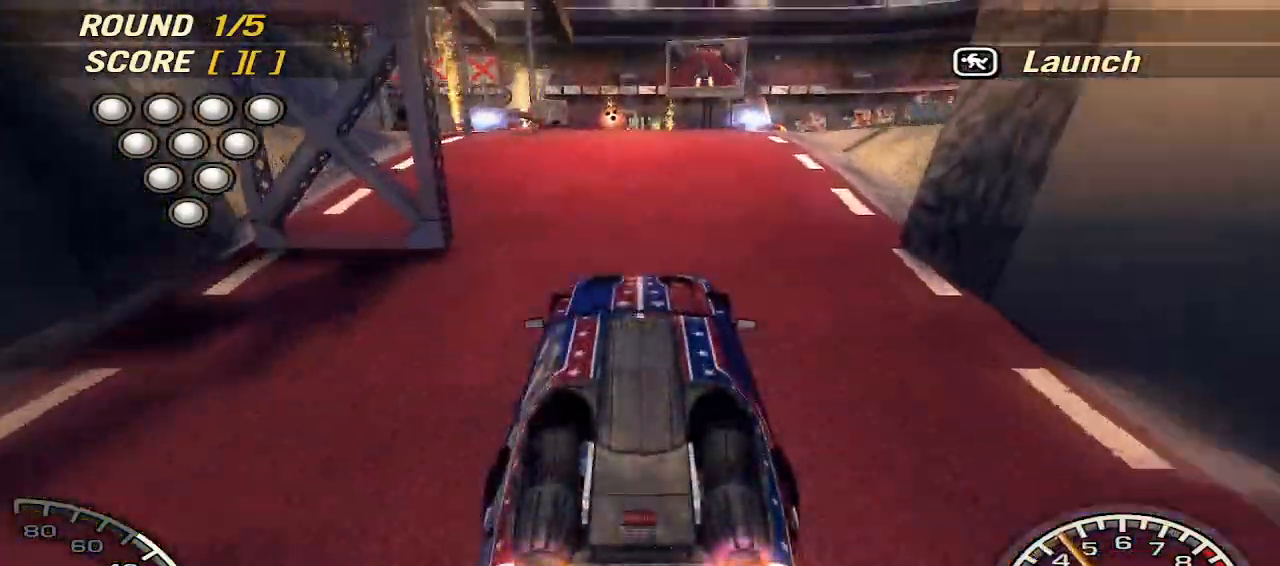
Gameplay with keyboard; each line is a JSON object with the keys held at the frame after it. "events" lists presses ("down") and releases ("up") of "a", "d", "down", "left", "right", "s", "space", "up" and "w" between this image and that frame as [ms after this image, input, new state], when the widget could be followed in between. No other keys are recorded. Mouse input is not recorded.
{"keys": ["w"], "events": []}
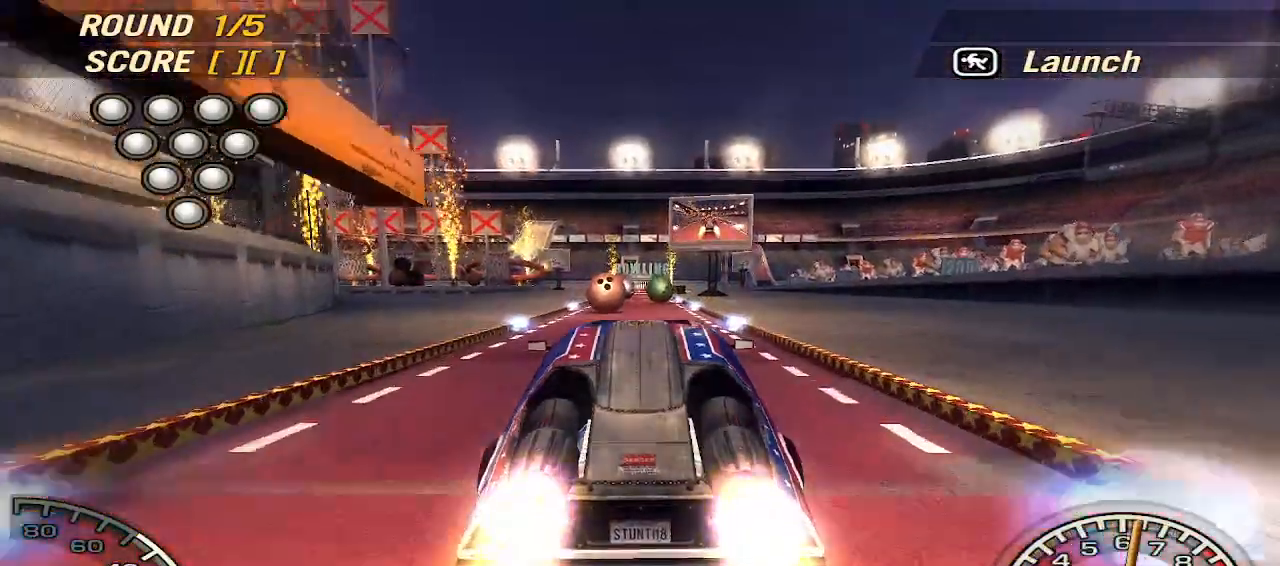
{"keys": ["w"], "events": []}
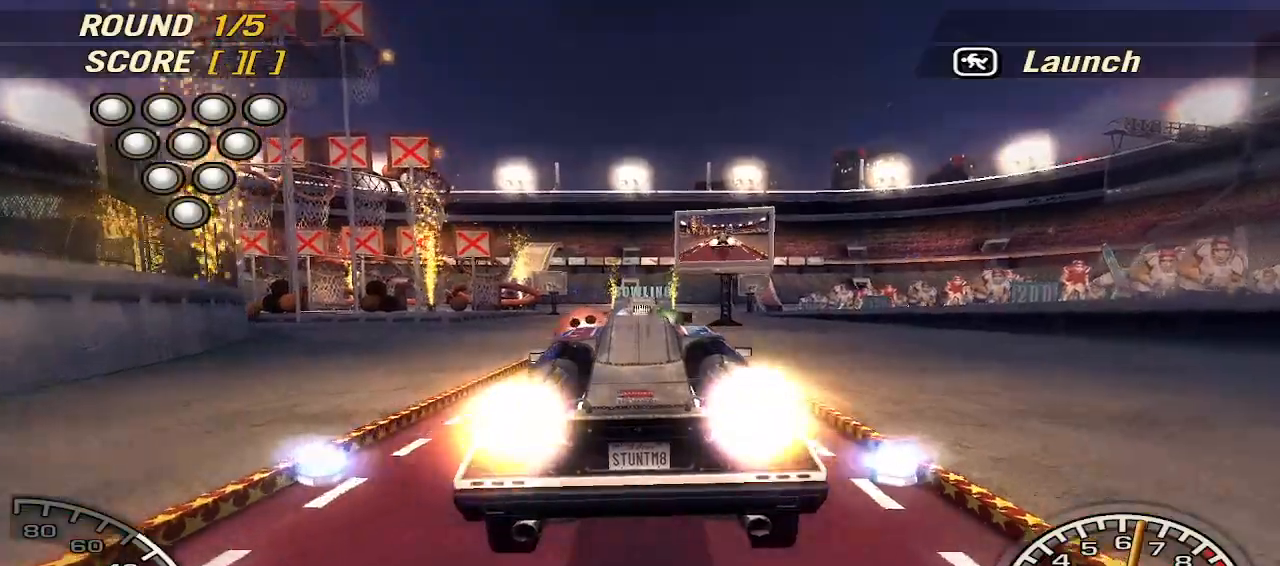
{"keys": ["w"], "events": []}
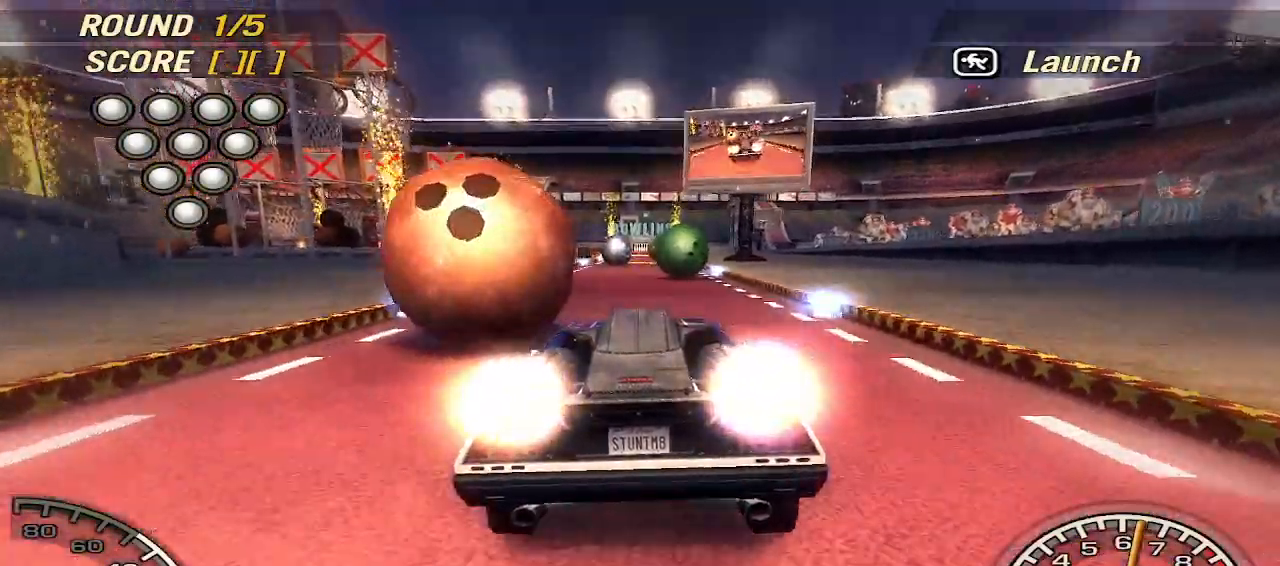
{"keys": ["w"], "events": [[20, "a", "down"], [60, "a", "up"]]}
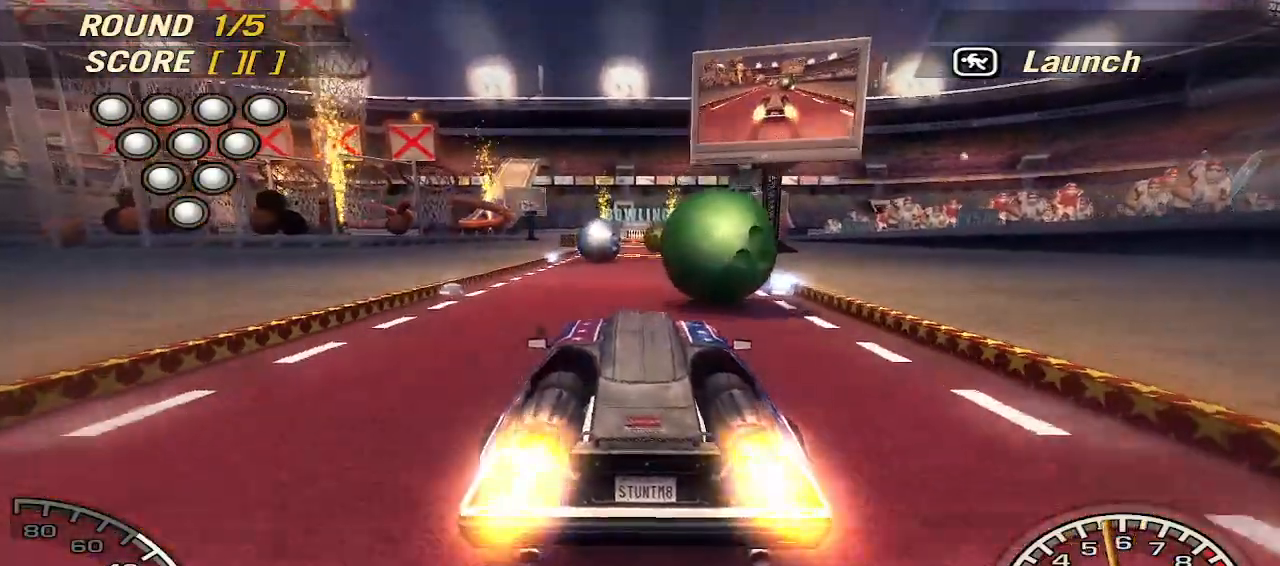
{"keys": ["w"], "events": [[40, "a", "down"], [80, "a", "up"], [320, "d", "down"], [400, "d", "up"]]}
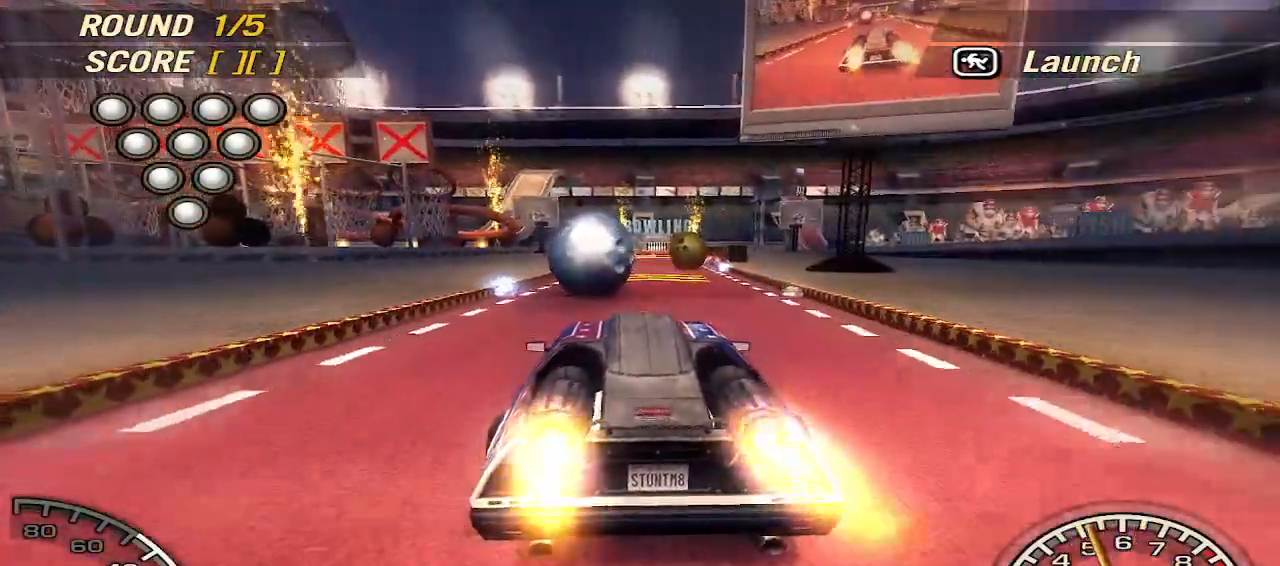
{"keys": ["w"], "events": [[380, "d", "down"], [420, "d", "up"]]}
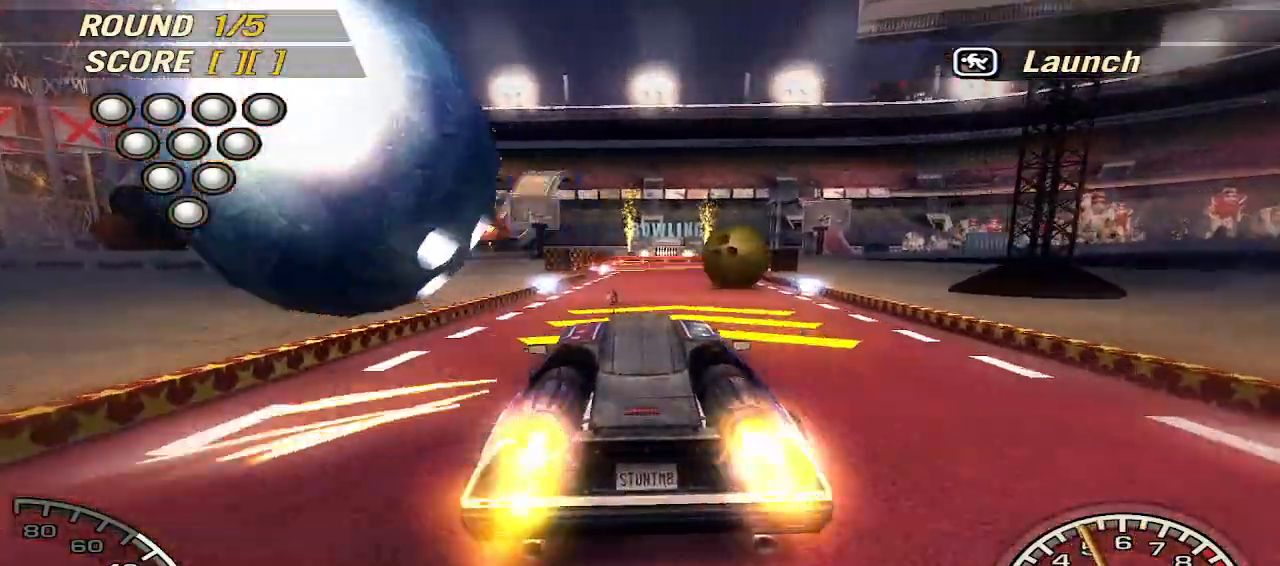
{"keys": ["w"], "events": [[260, "d", "down"], [400, "d", "up"]]}
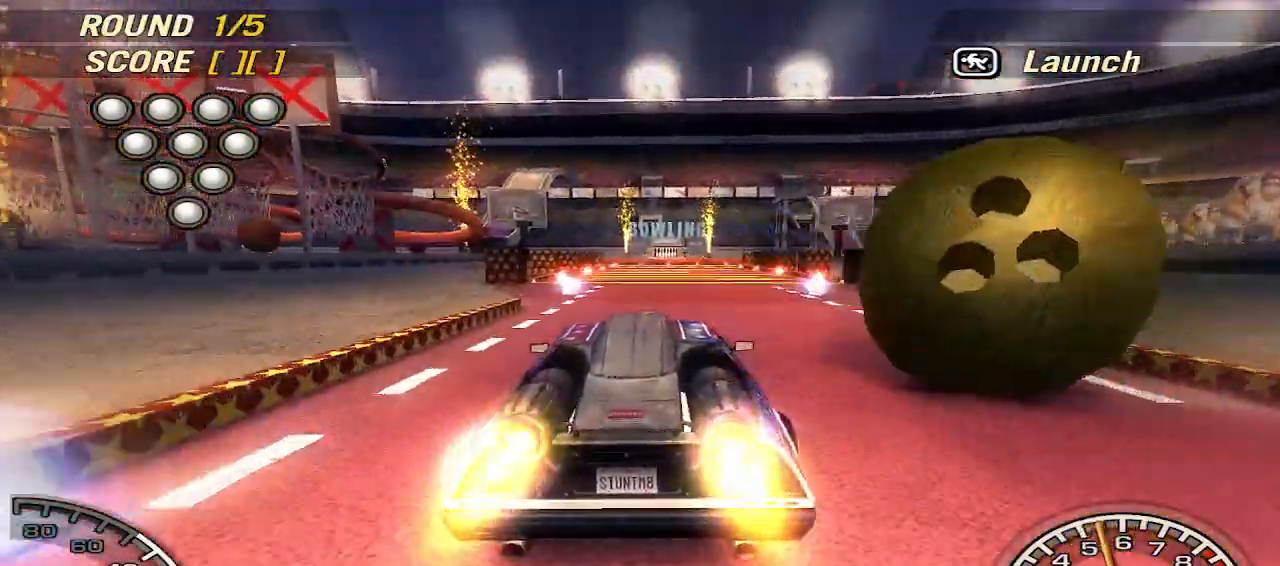
{"keys": ["w"], "events": []}
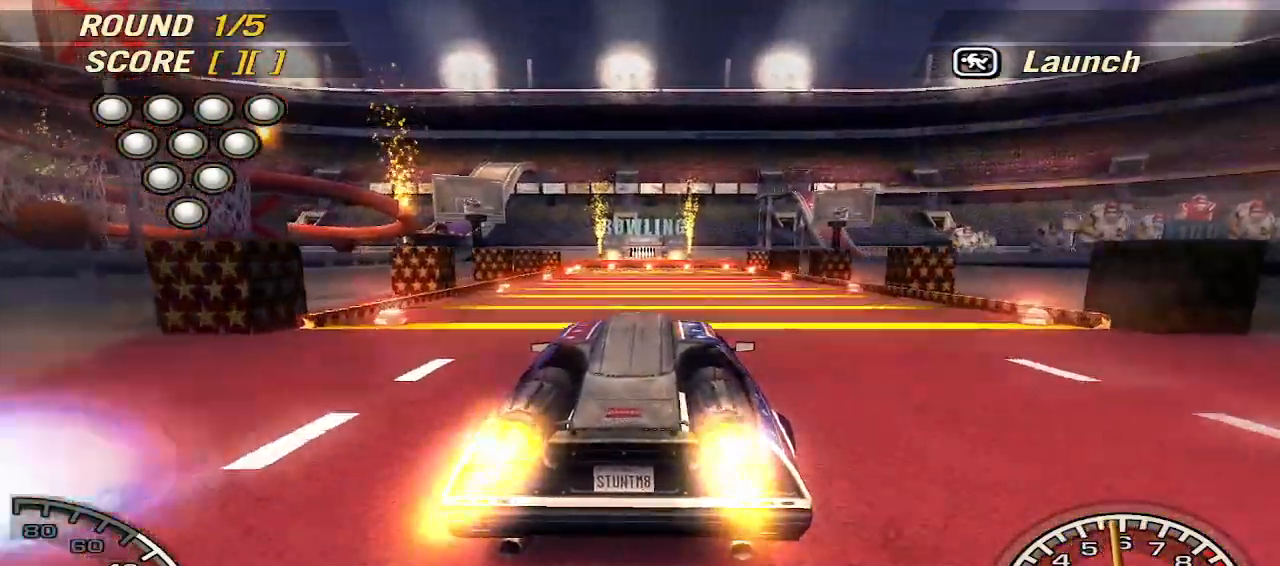
{"keys": ["w"], "events": [[140, "a", "down"], [180, "a", "up"]]}
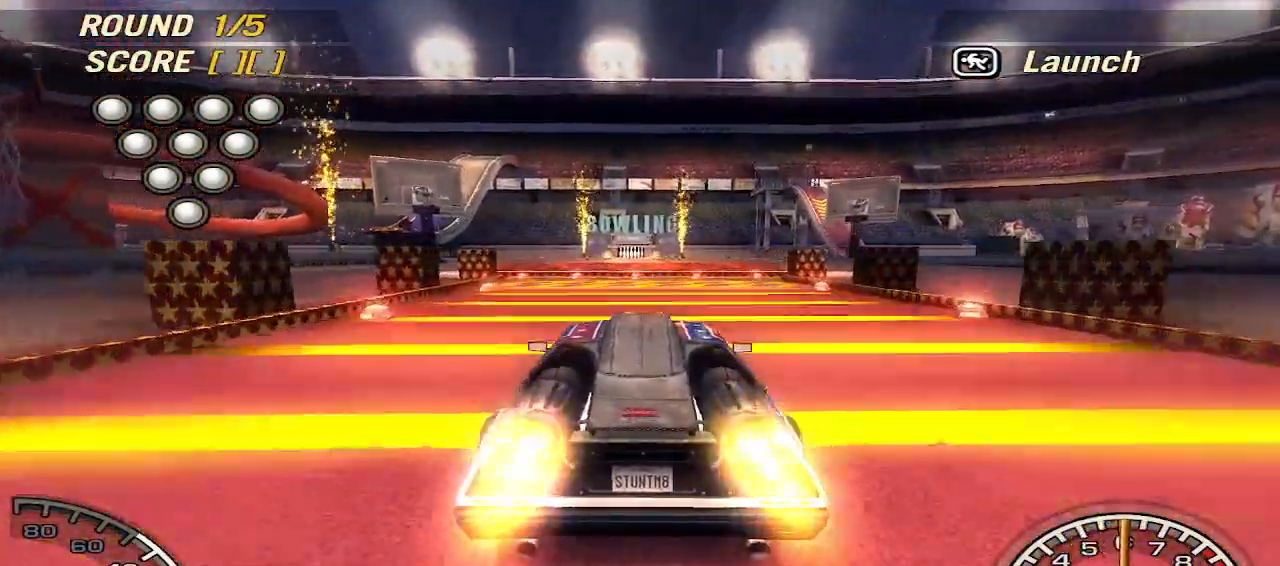
{"keys": ["up", "w"], "events": [[400, "up", "down"]]}
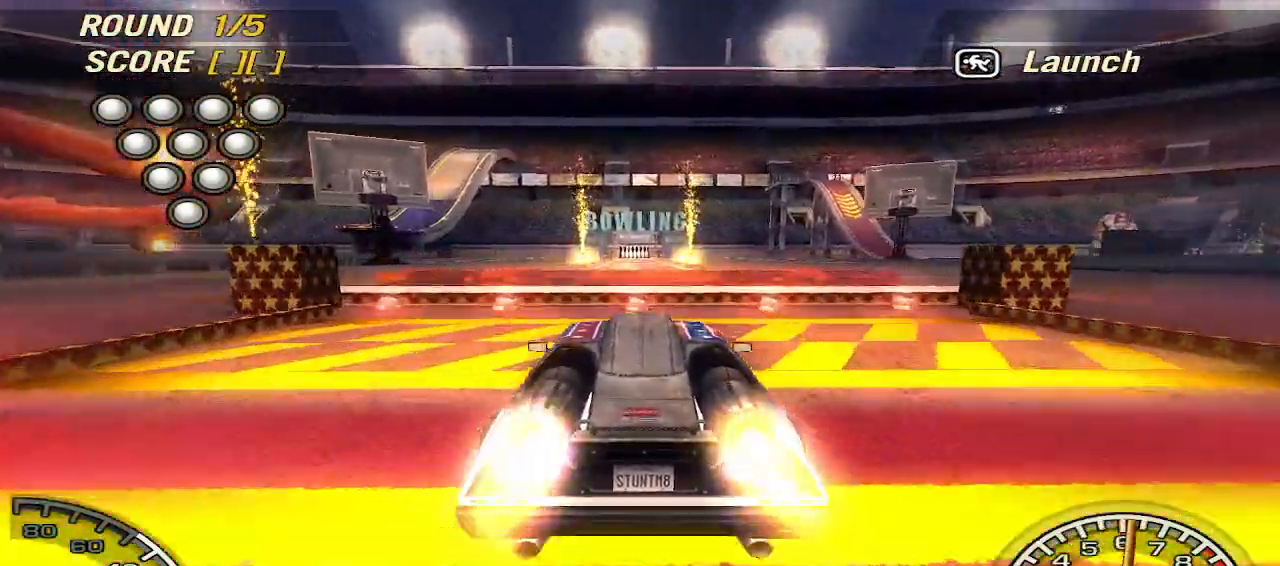
{"keys": [], "events": [[420, "up", "up"], [420, "w", "up"]]}
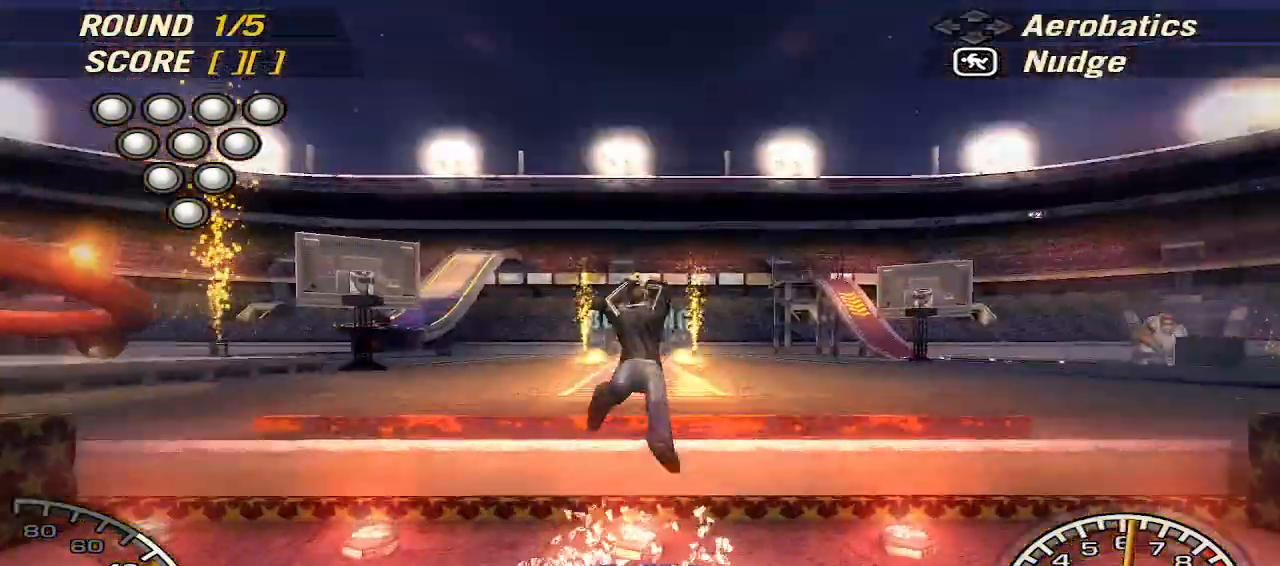
{"keys": [], "events": []}
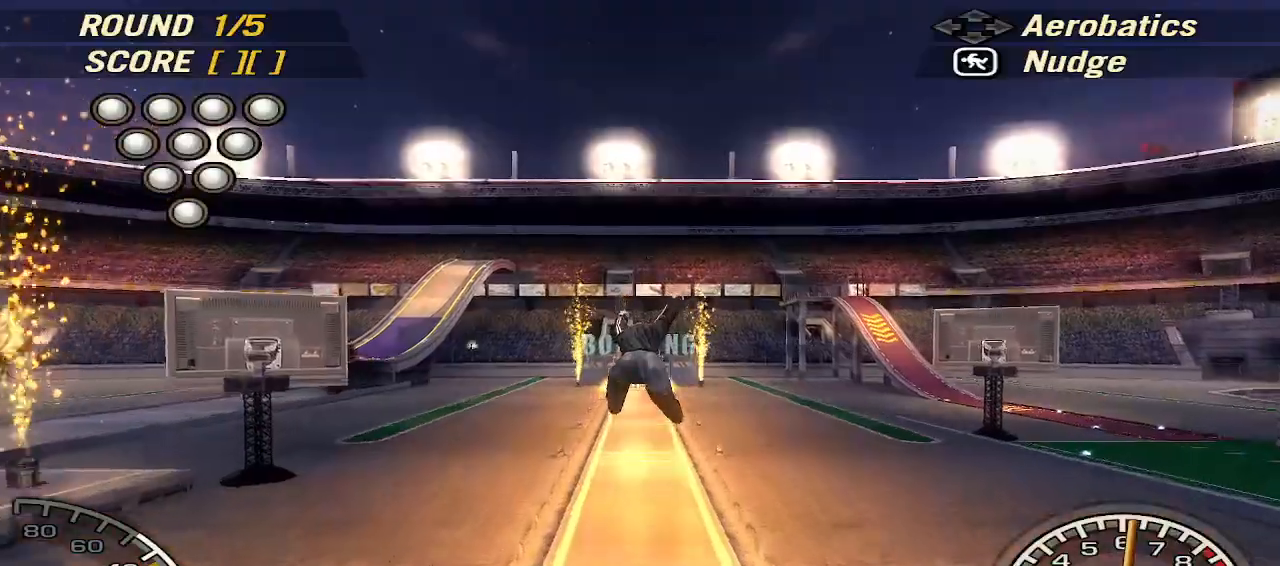
{"keys": ["a", "s"], "events": [[480, "a", "down"], [480, "s", "down"]]}
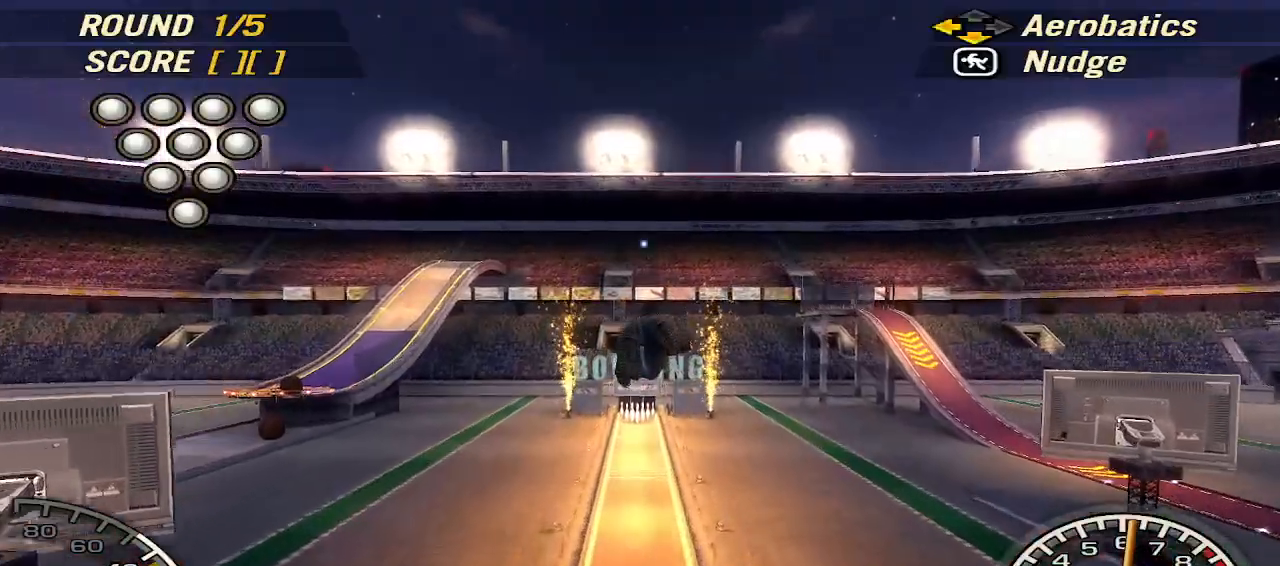
{"keys": ["s"], "events": [[220, "a", "up"]]}
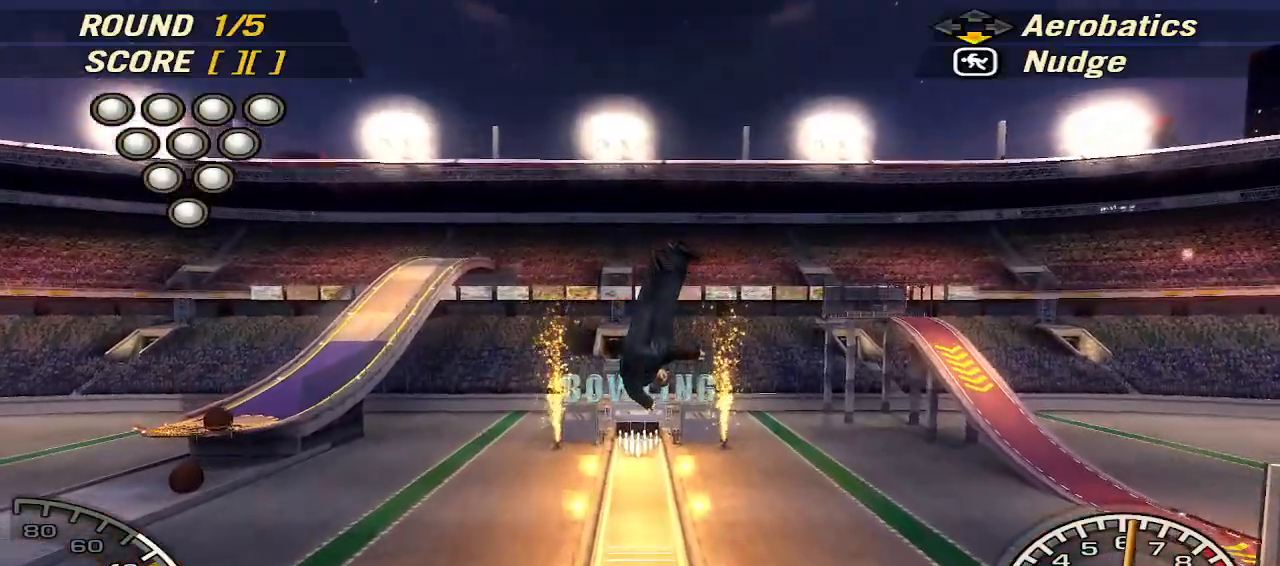
{"keys": ["s"], "events": [[340, "s", "up"], [420, "s", "down"]]}
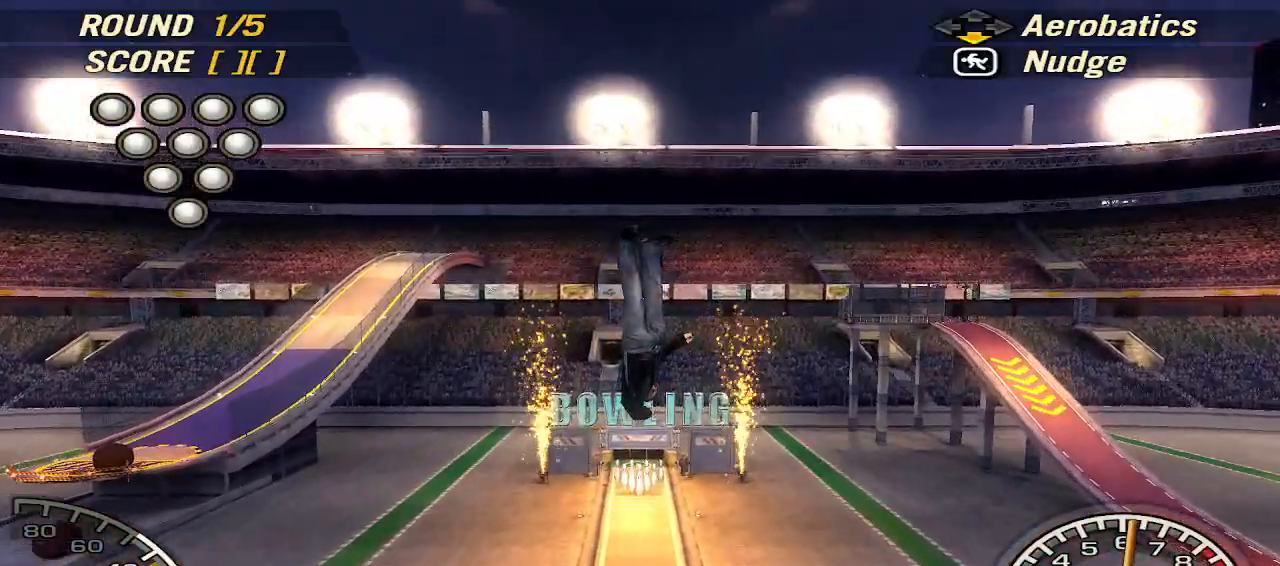
{"keys": ["s"], "events": [[60, "s", "up"], [400, "s", "down"]]}
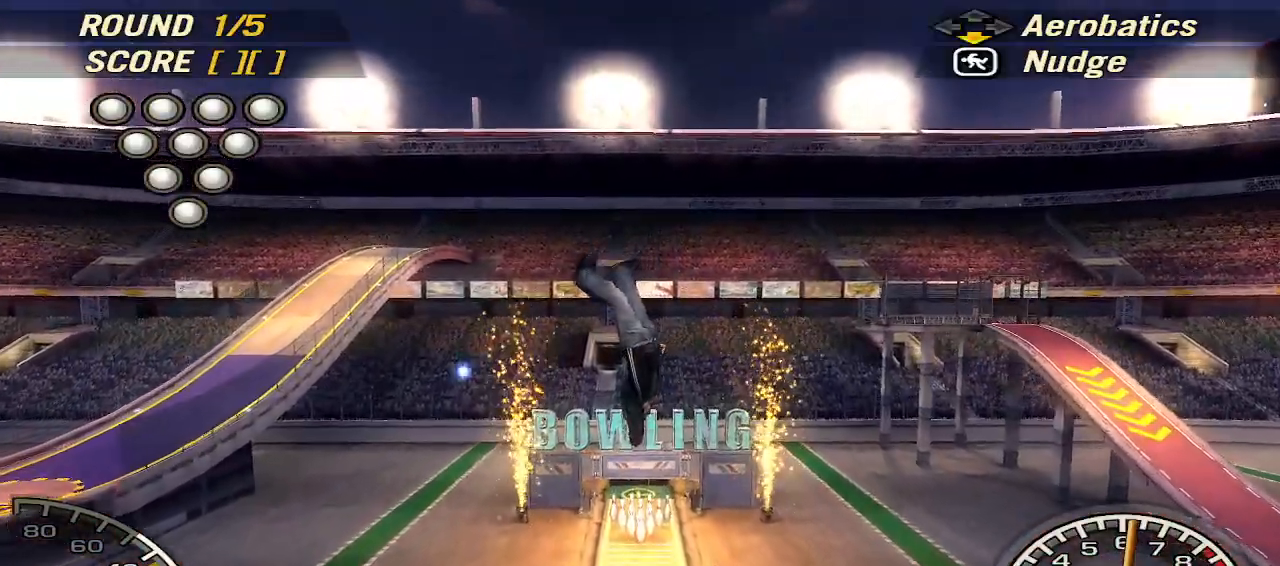
{"keys": [], "events": [[280, "d", "down"], [420, "d", "up"], [460, "s", "up"]]}
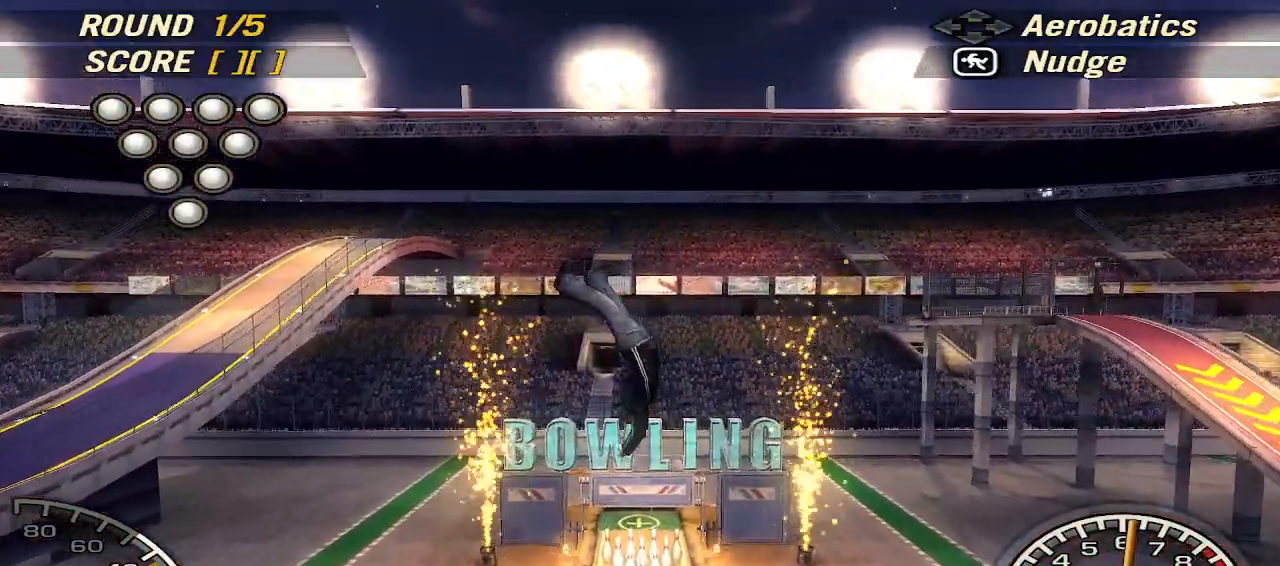
{"keys": ["s"], "events": [[320, "s", "down"]]}
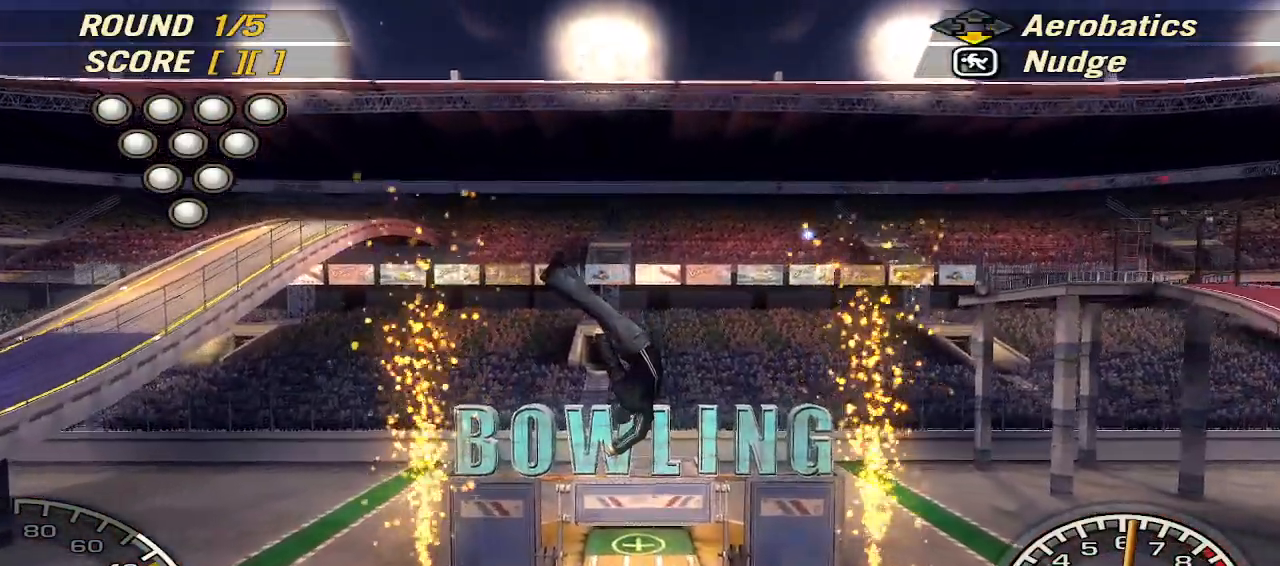
{"keys": [], "events": [[160, "d", "down"], [340, "d", "up"], [400, "s", "up"]]}